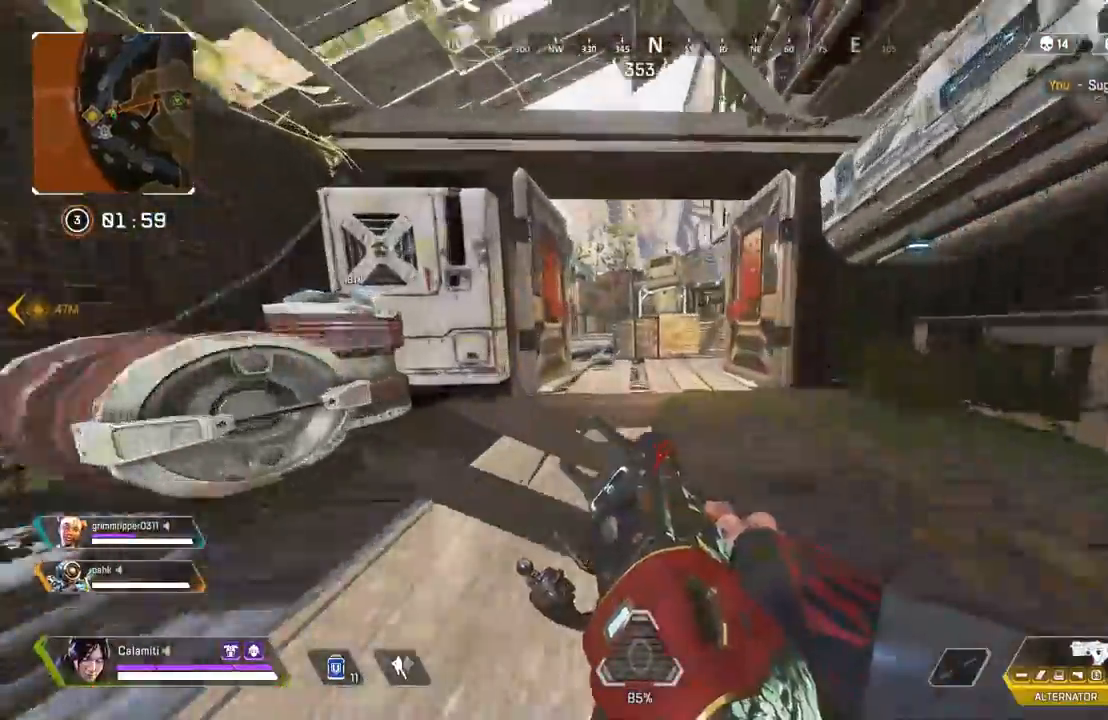
Gameplay with a controller (PlayStation layout); each line is a JSON object with the inputs held at the frame after it. "events" lists button and stick changes between this image and that frame as [ms after this image, input, new state], when the widget could be followed in between. Not read: R3.
{"buttons": ["L3"], "left_stick": "up-right", "right_stick": "left", "events": [[217, "TRIANGLE", "up"], [317, "L3", "down"], [467, "left_stick", "up-right"], [483, "right_stick", "left"]]}
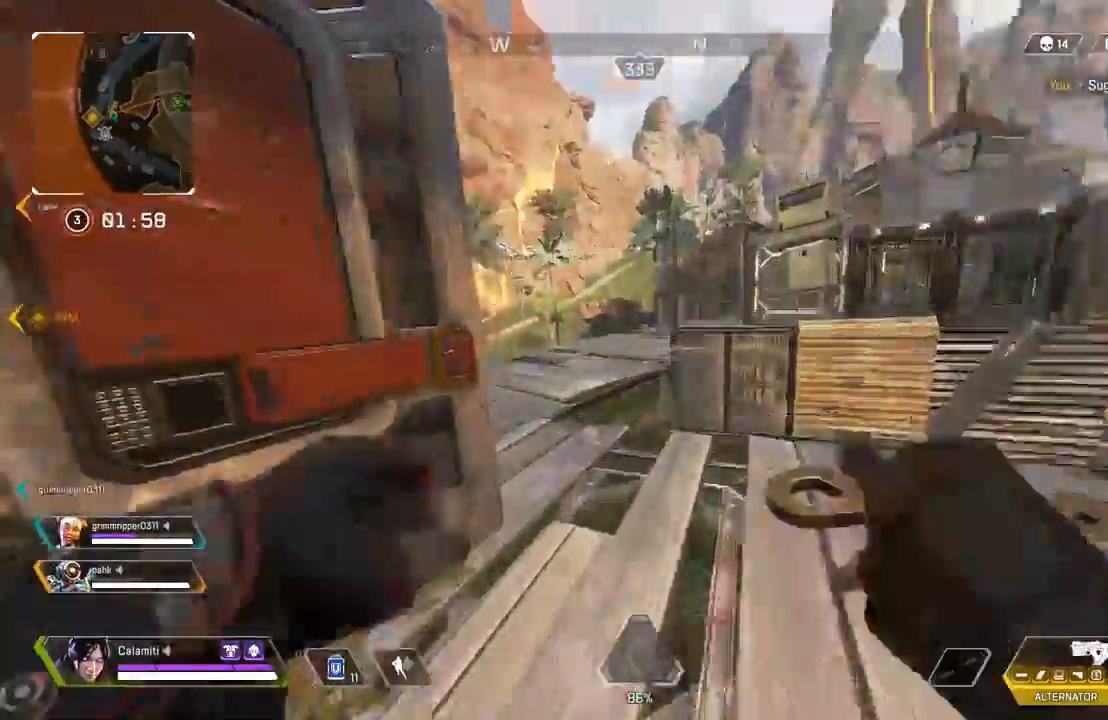
{"buttons": [], "left_stick": "center", "right_stick": "center", "events": [[117, "L3", "up"], [333, "left_stick", "center"], [333, "right_stick", "center"]]}
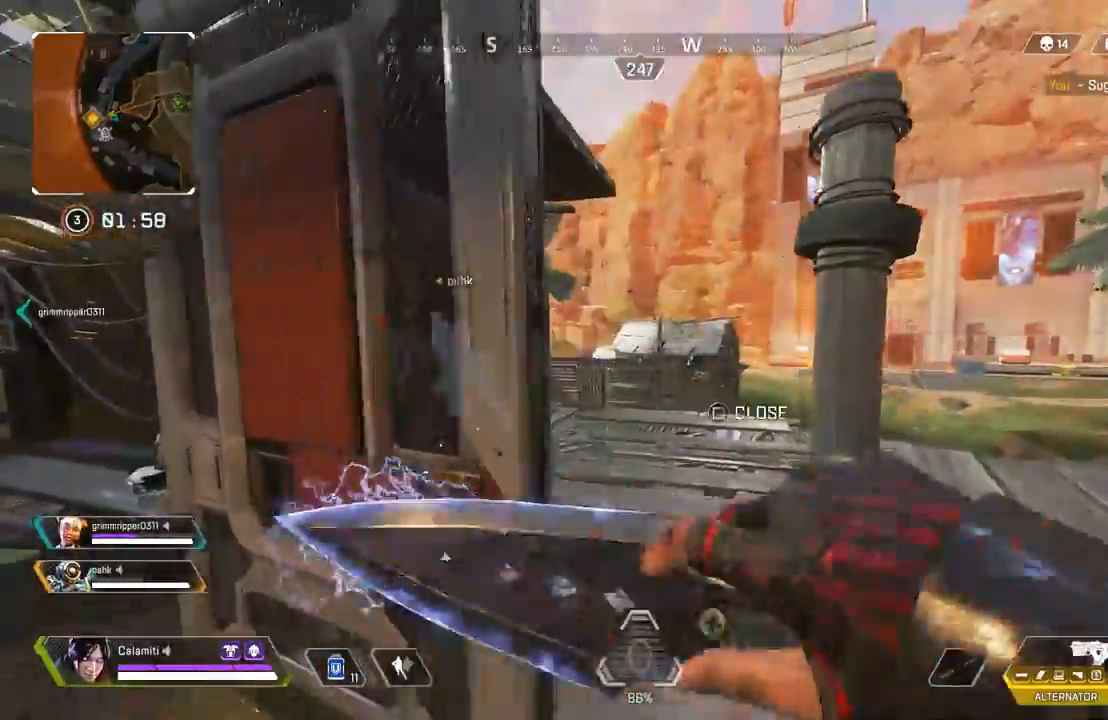
{"buttons": [], "left_stick": "left", "right_stick": "center", "events": [[33, "left_stick", "up-left"], [133, "left_stick", "center"], [183, "left_stick", "right"], [333, "left_stick", "center"], [383, "left_stick", "left"]]}
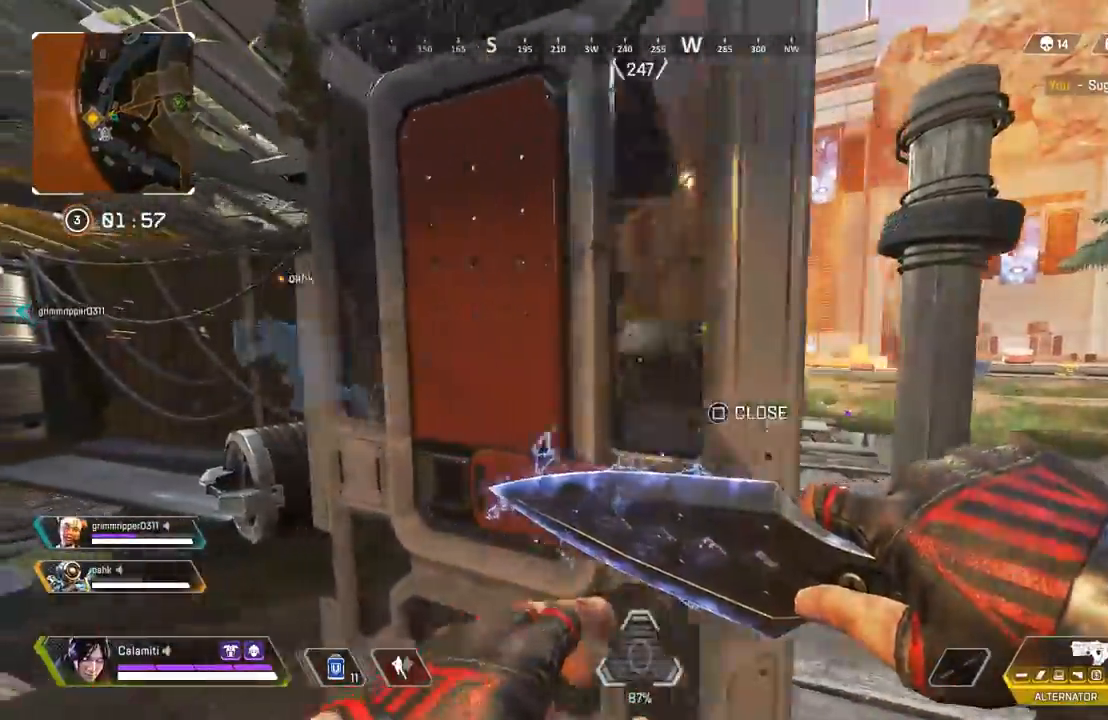
{"buttons": [], "left_stick": "left", "right_stick": "center", "events": []}
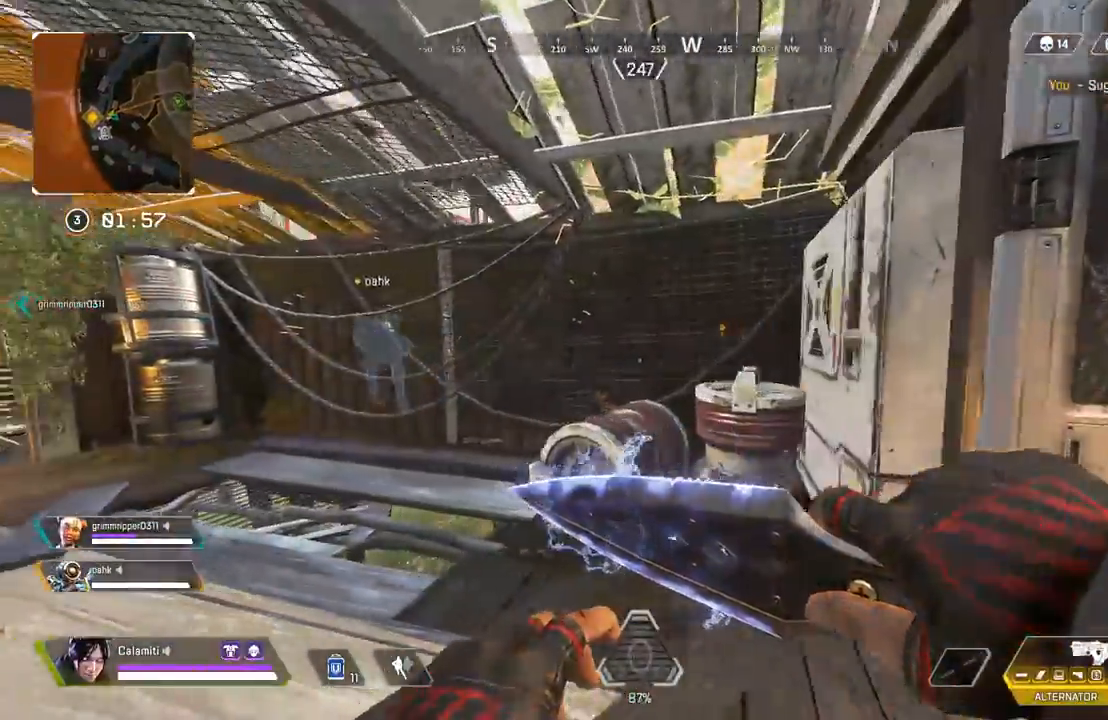
{"buttons": [], "left_stick": "right", "right_stick": "center", "events": [[150, "left_stick", "center"], [283, "left_stick", "right"]]}
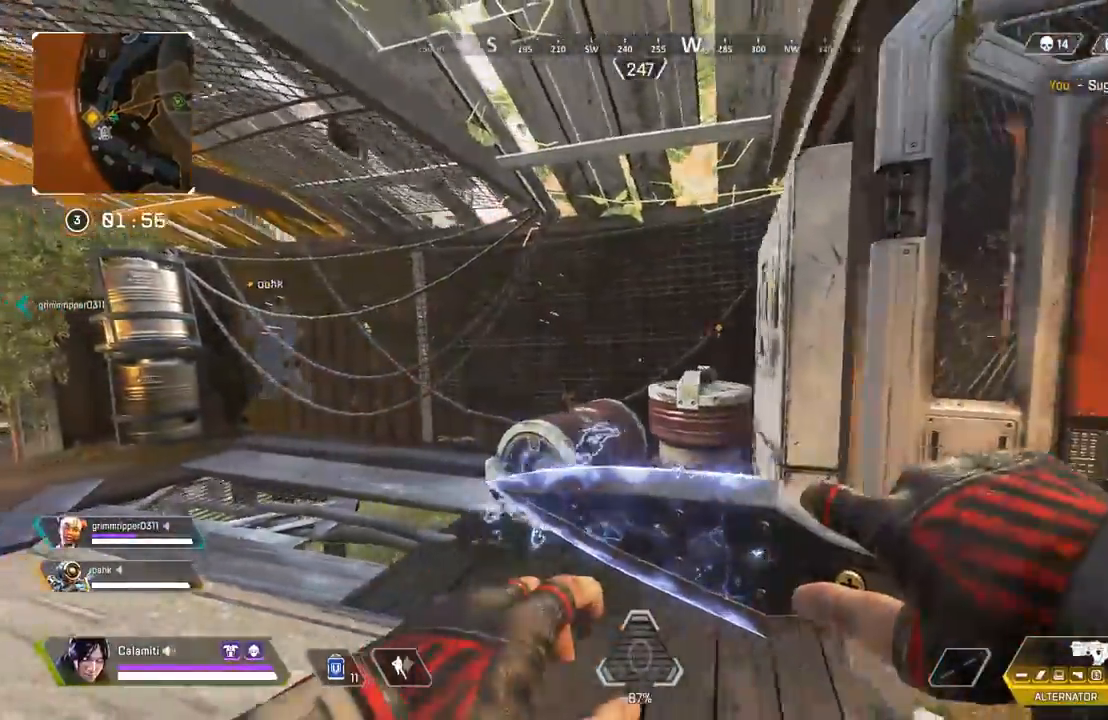
{"buttons": [], "left_stick": "right", "right_stick": "center", "events": []}
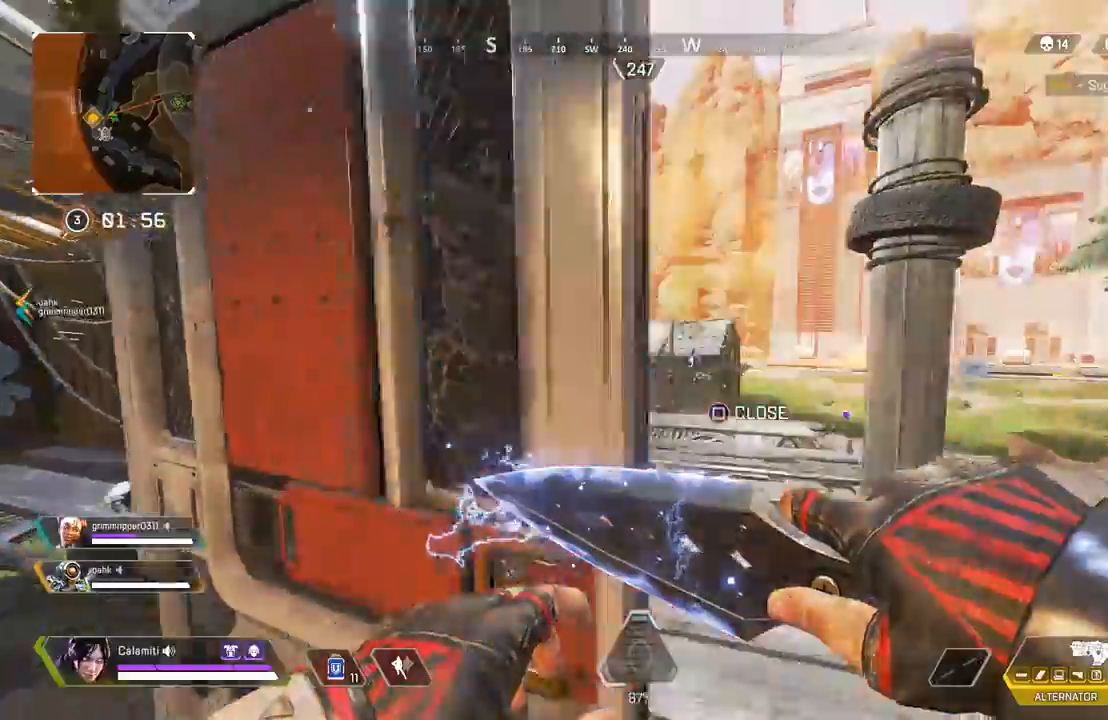
{"buttons": [], "left_stick": "up", "right_stick": "center", "events": [[33, "left_stick", "up"]]}
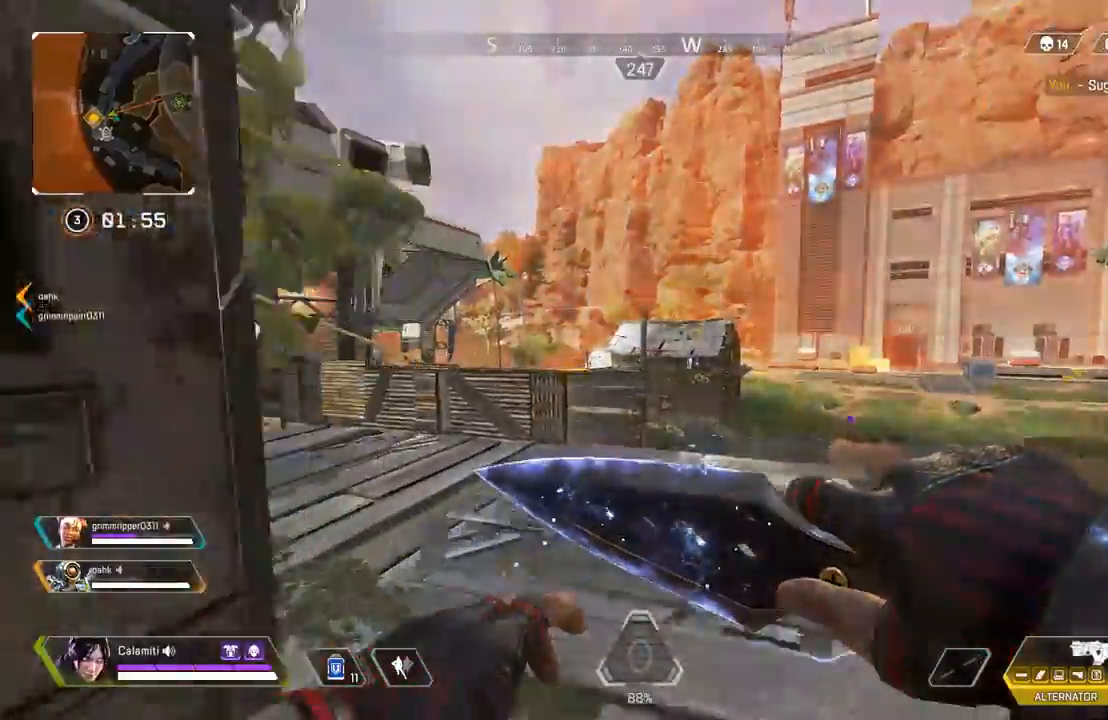
{"buttons": [], "left_stick": "up-left", "right_stick": "center", "events": [[33, "left_stick", "up-right"], [167, "left_stick", "down-right"], [267, "R1", "down"], [333, "R1", "up"], [450, "left_stick", "up-left"]]}
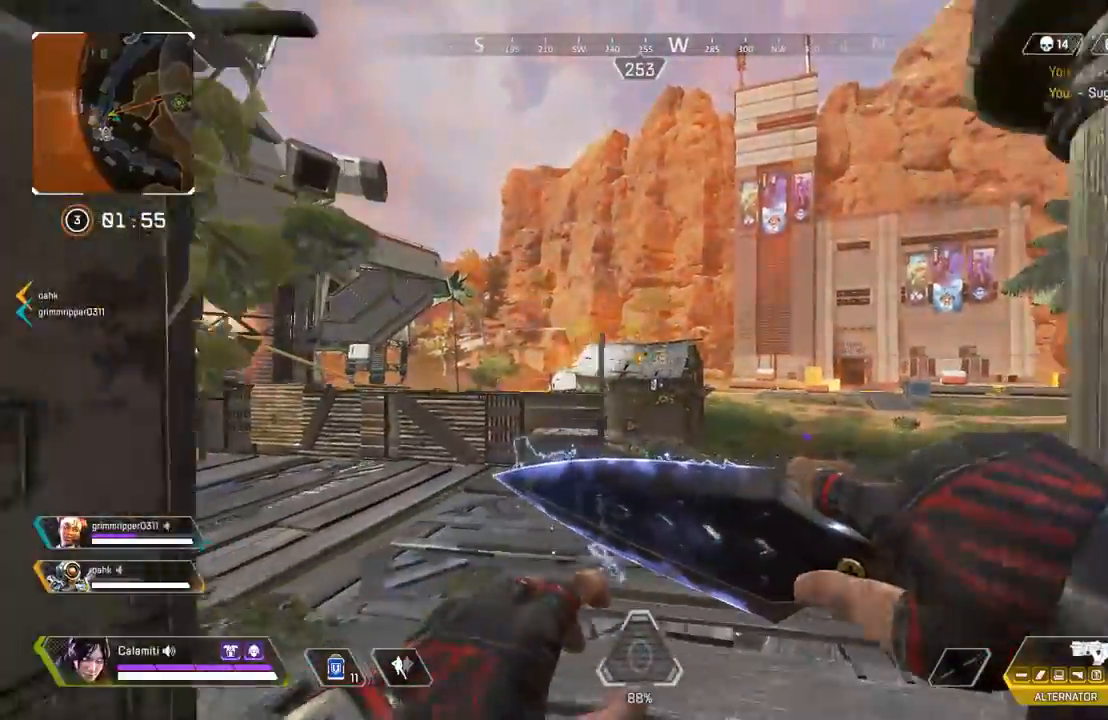
{"buttons": [], "left_stick": "up", "right_stick": "center", "events": [[17, "left_stick", "up"], [100, "L3", "down"], [183, "right_stick", "left"], [250, "L3", "up"], [317, "right_stick", "center"]]}
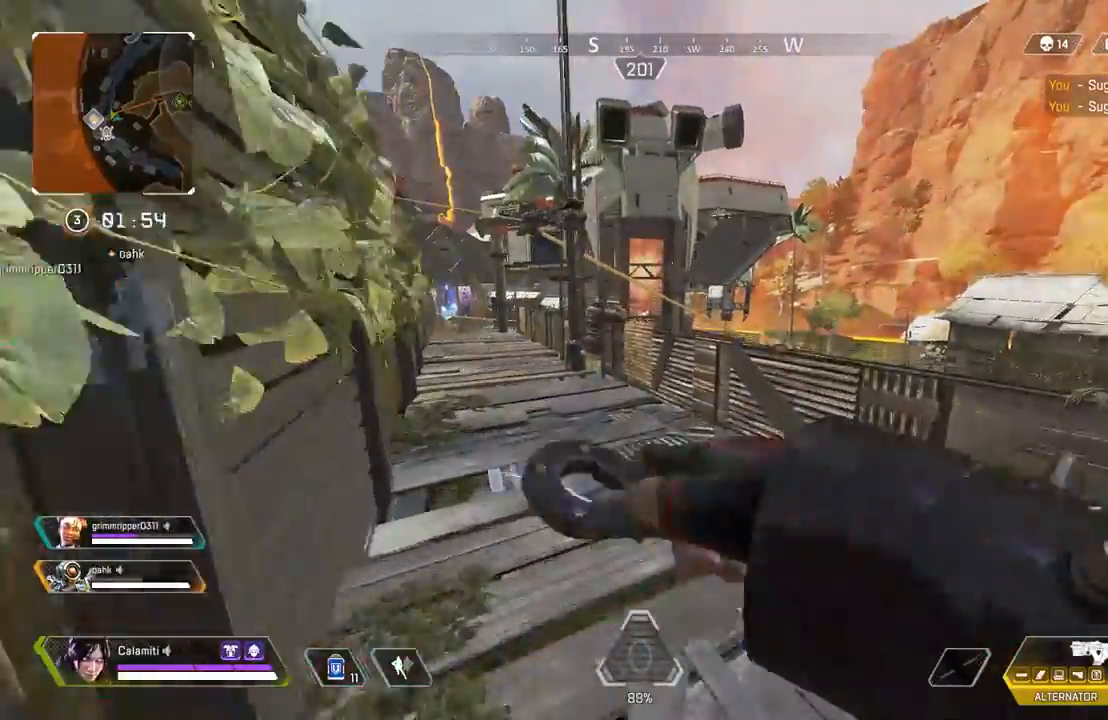
{"buttons": [], "left_stick": "up", "right_stick": "center", "events": []}
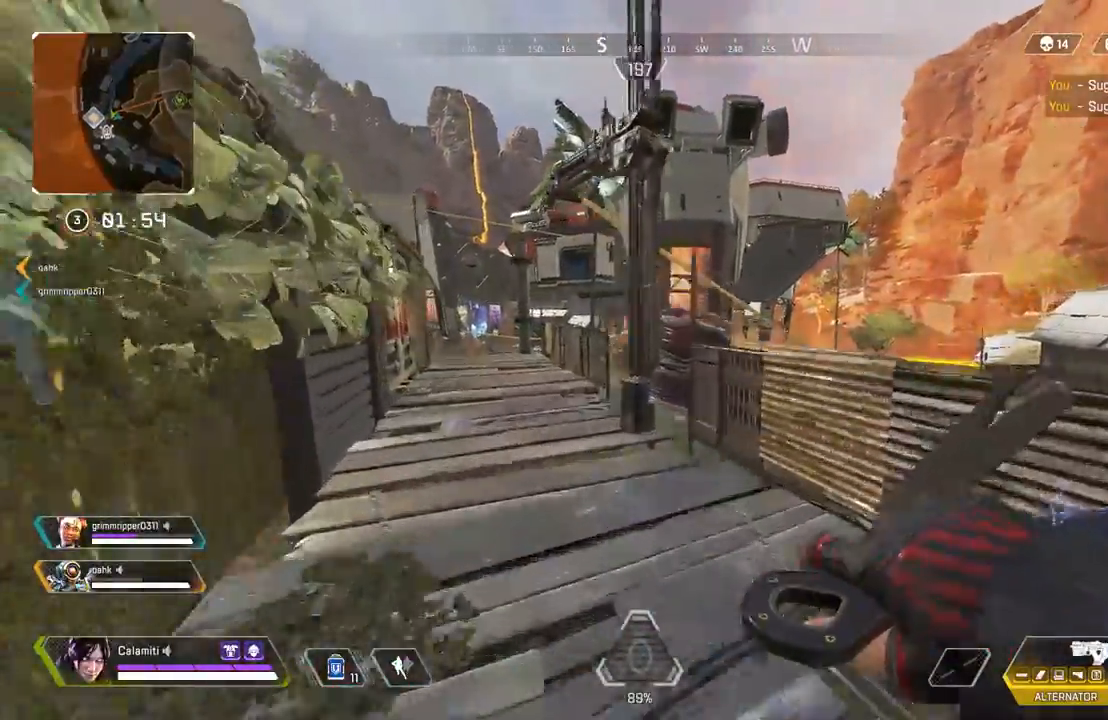
{"buttons": [], "left_stick": "up", "right_stick": "right", "events": [[333, "CIRCLE", "down"], [450, "CIRCLE", "up"], [500, "right_stick", "right"]]}
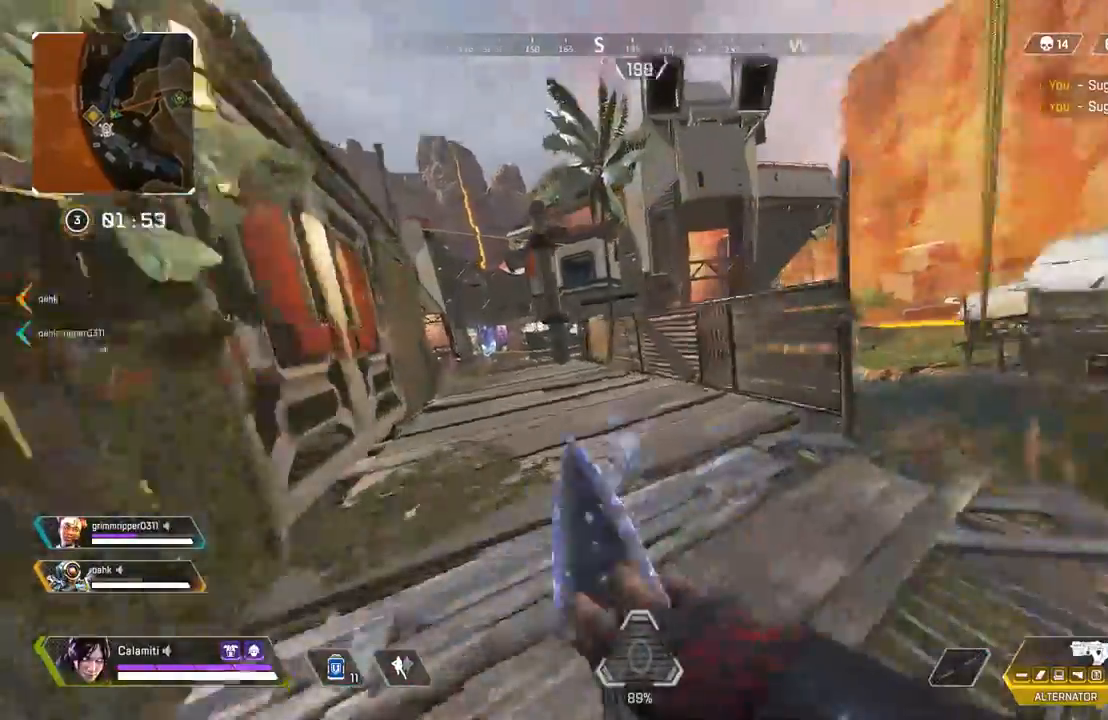
{"buttons": ["L3"], "left_stick": "up", "right_stick": "center", "events": [[67, "TRIANGLE", "down"], [133, "TRIANGLE", "up"], [183, "right_stick", "center"], [500, "L3", "down"]]}
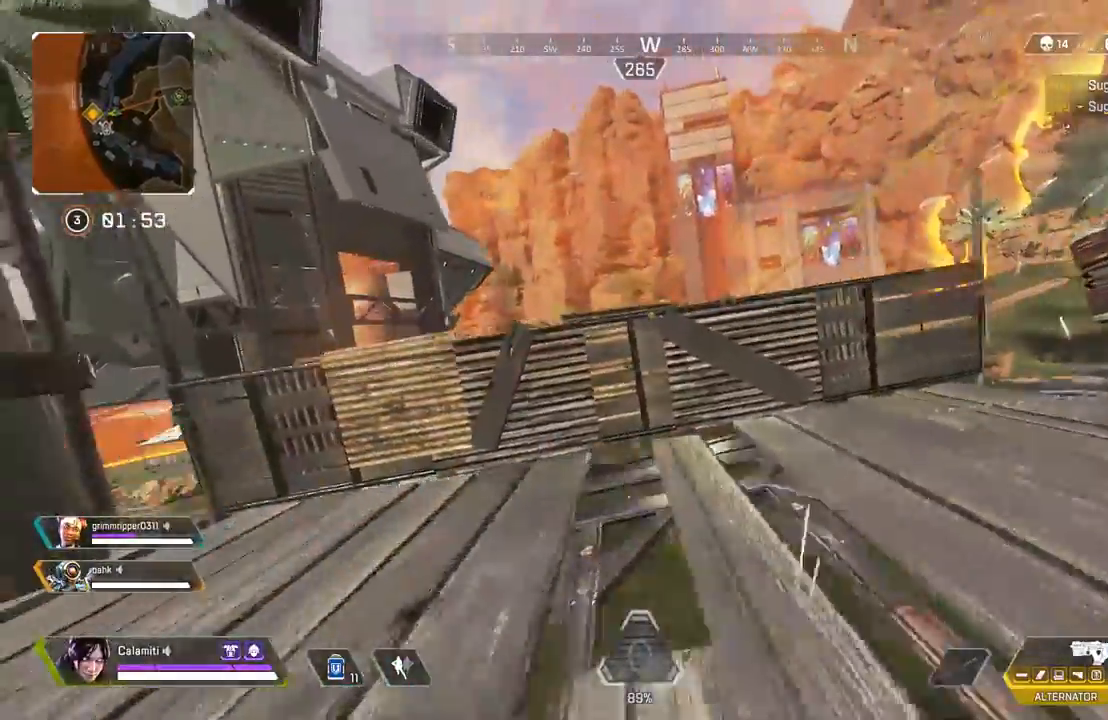
{"buttons": ["L2"], "left_stick": "up", "right_stick": "center", "events": [[150, "L3", "up"], [467, "L2", "down"]]}
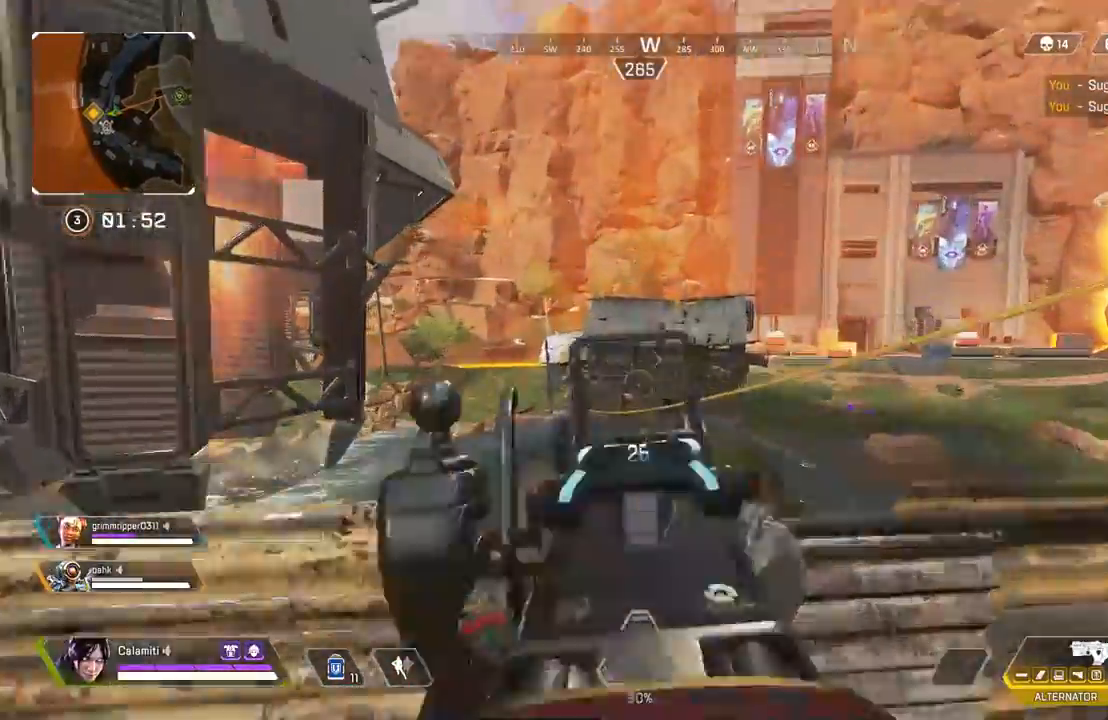
{"buttons": ["L2", "R2"], "left_stick": "left", "right_stick": "center", "events": [[33, "left_stick", "up-right"], [67, "right_stick", "right"], [217, "right_stick", "center"], [400, "R2", "down"], [400, "left_stick", "left"]]}
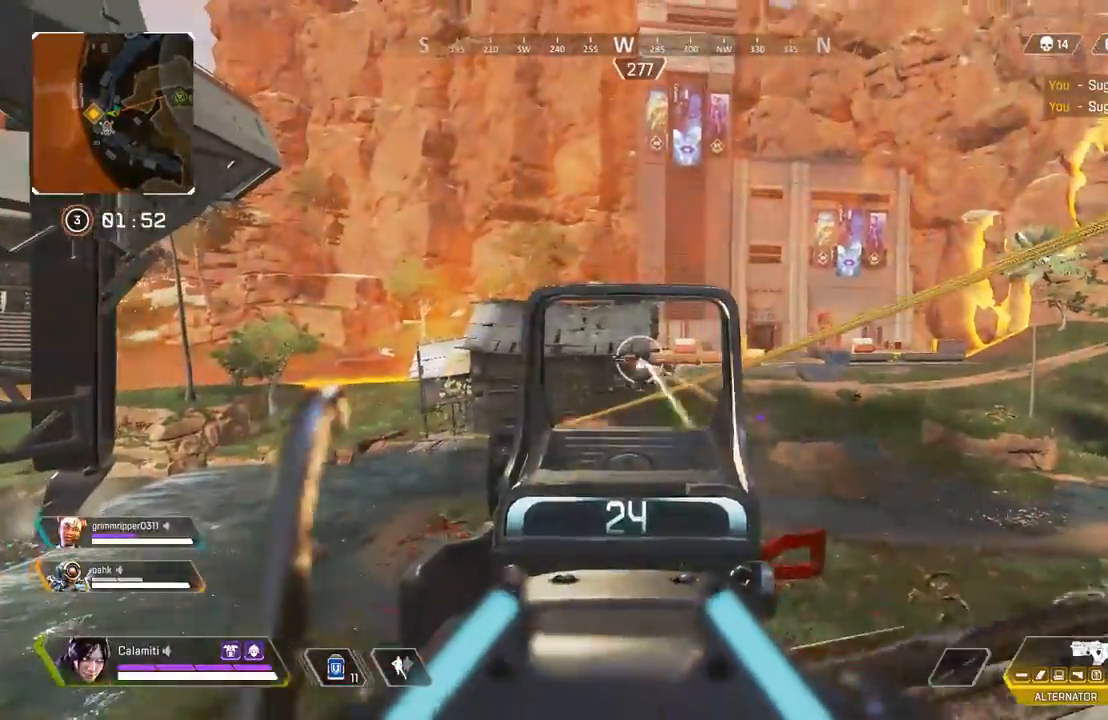
{"buttons": ["L2", "R2"], "left_stick": "center", "right_stick": "center", "events": [[283, "left_stick", "center"]]}
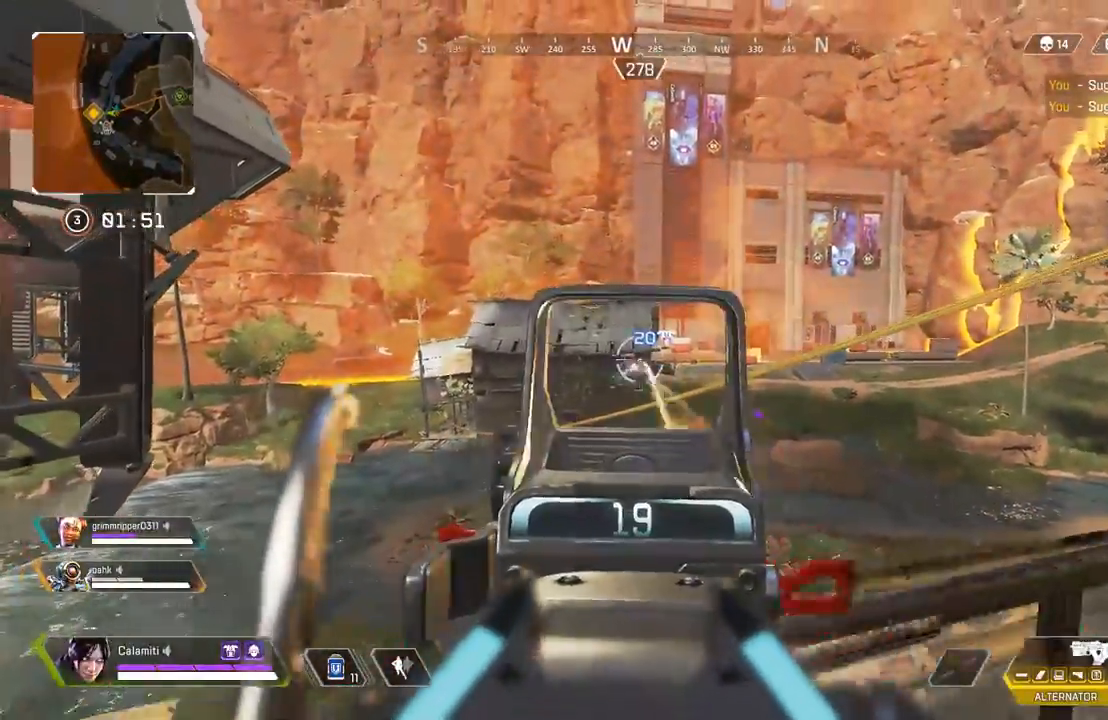
{"buttons": ["L2", "R2"], "left_stick": "center", "right_stick": "center", "events": []}
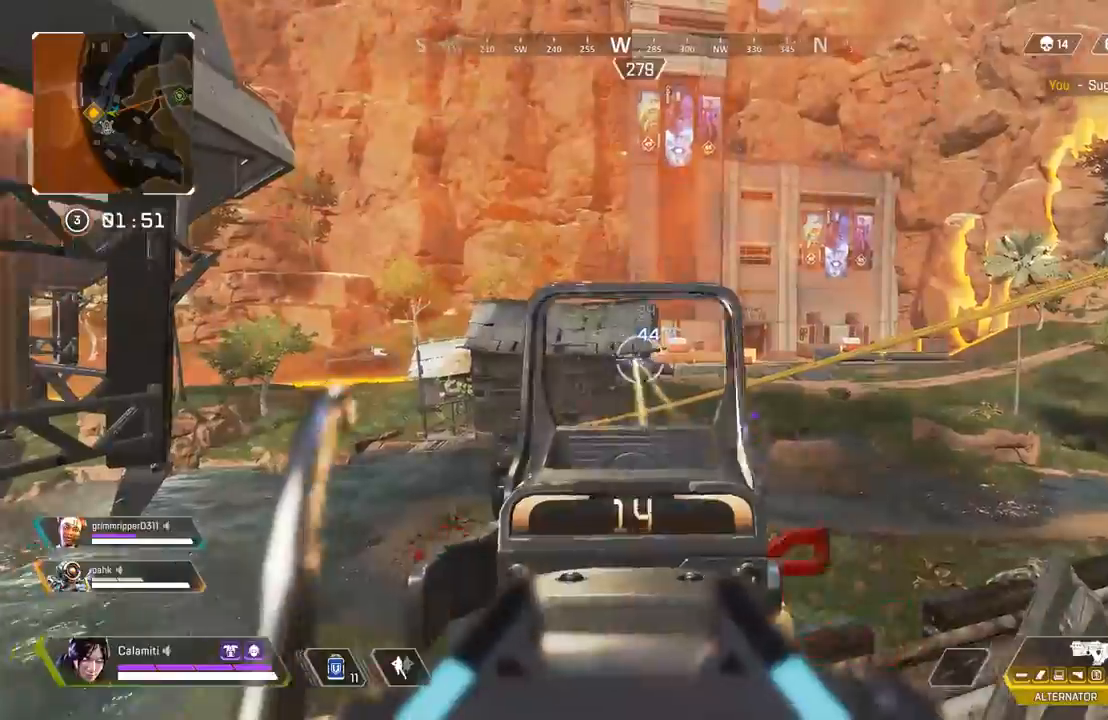
{"buttons": [], "left_stick": "center", "right_stick": "center", "events": [[483, "L2", "up"], [483, "R2", "up"]]}
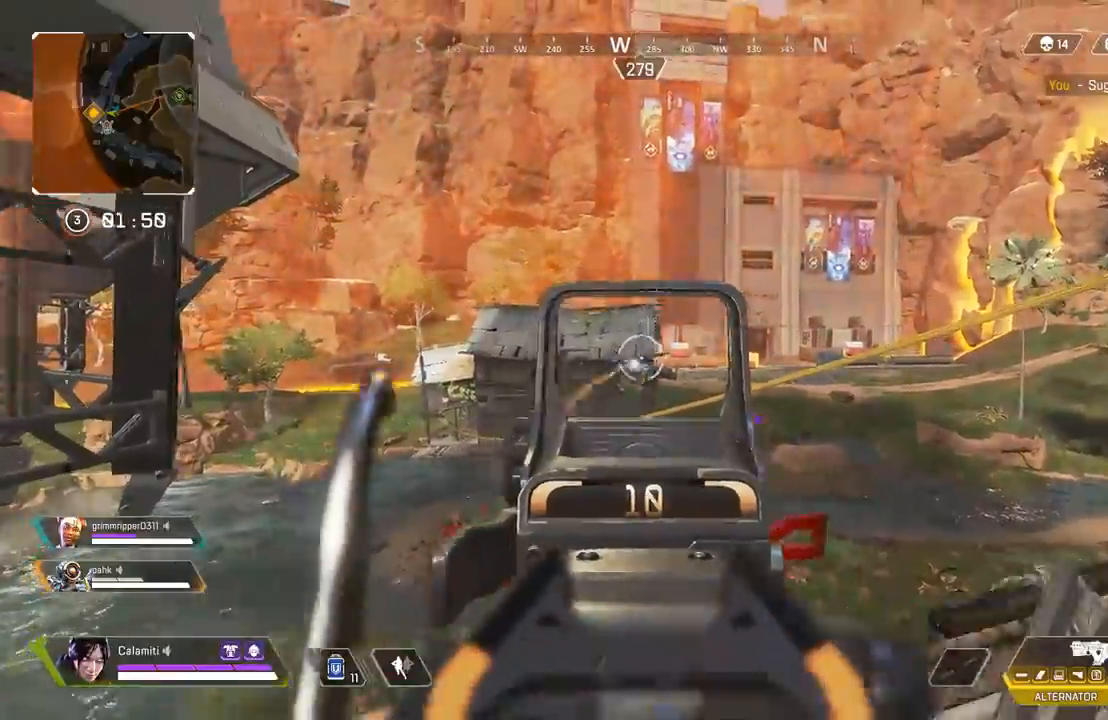
{"buttons": ["CIRCLE"], "left_stick": "right", "right_stick": "center", "events": [[33, "left_stick", "up-right"], [50, "SQUARE", "down"], [117, "SQUARE", "up"], [183, "SQUARE", "down"], [233, "SQUARE", "up"], [250, "L3", "down"], [383, "L3", "up"], [467, "CIRCLE", "down"], [467, "left_stick", "right"]]}
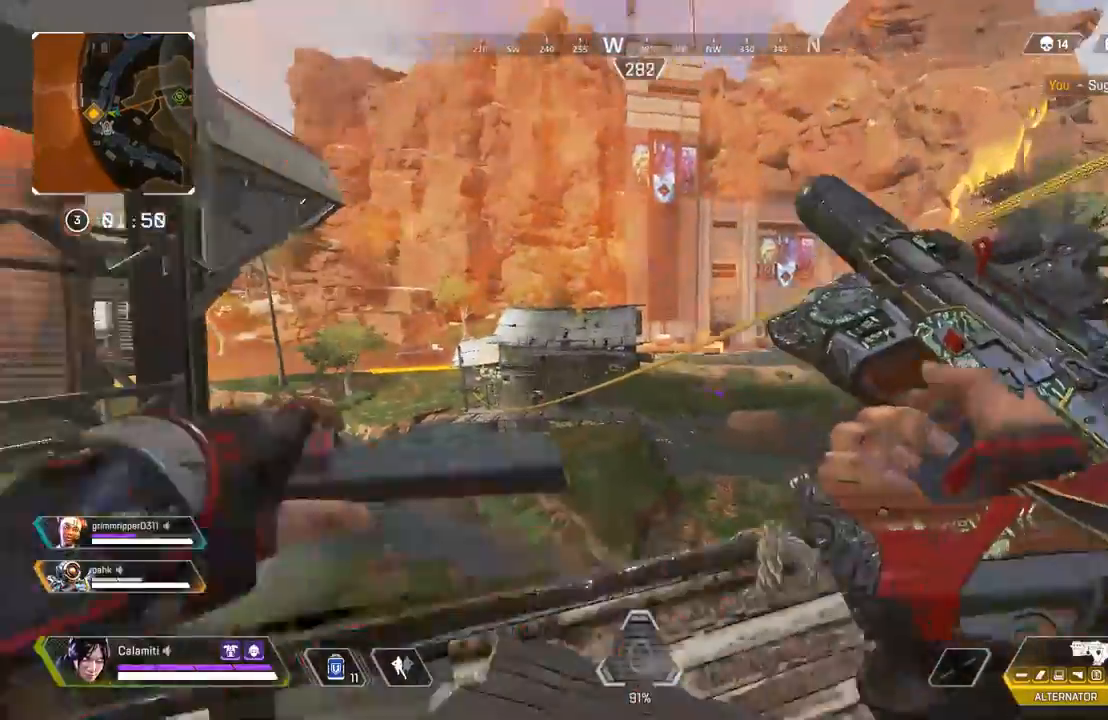
{"buttons": [], "left_stick": "right", "right_stick": "right", "events": [[33, "CIRCLE", "up"], [100, "CIRCLE", "down"], [183, "CIRCLE", "up"], [183, "left_stick", "center"], [283, "right_stick", "right"], [333, "CIRCLE", "down"], [400, "left_stick", "right"], [483, "CIRCLE", "up"]]}
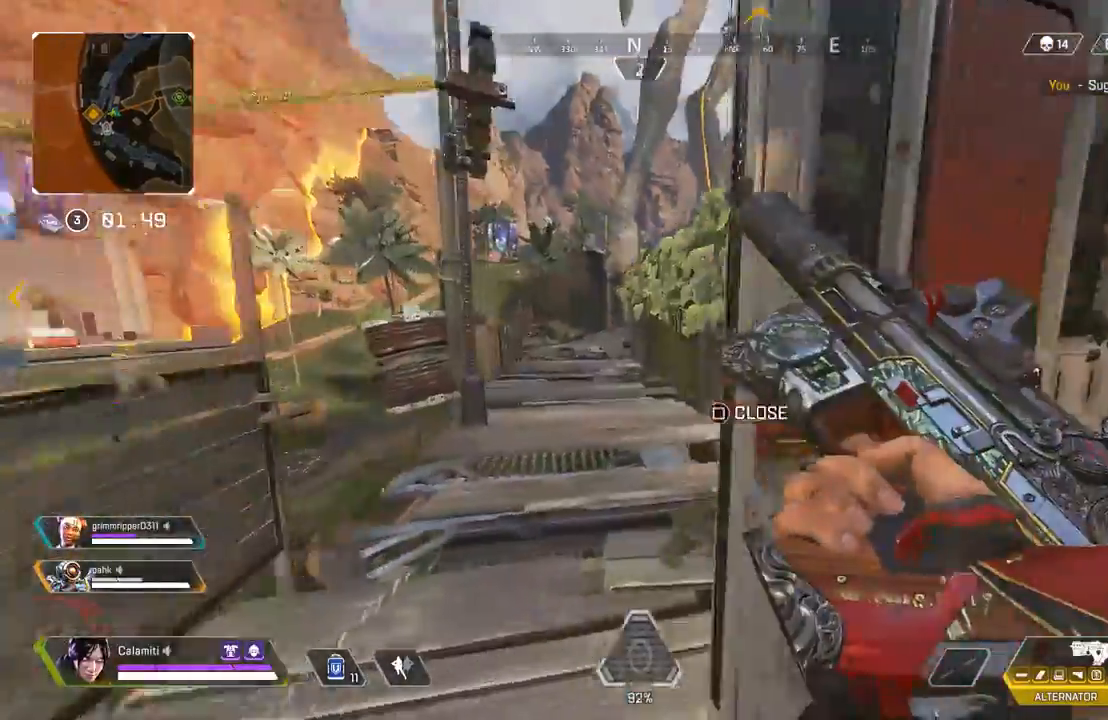
{"buttons": [], "left_stick": "up", "right_stick": "center", "events": [[33, "left_stick", "up-right"], [33, "right_stick", "center"], [317, "L3", "down"], [317, "right_stick", "right"], [433, "L3", "up"], [433, "left_stick", "up"], [483, "right_stick", "center"]]}
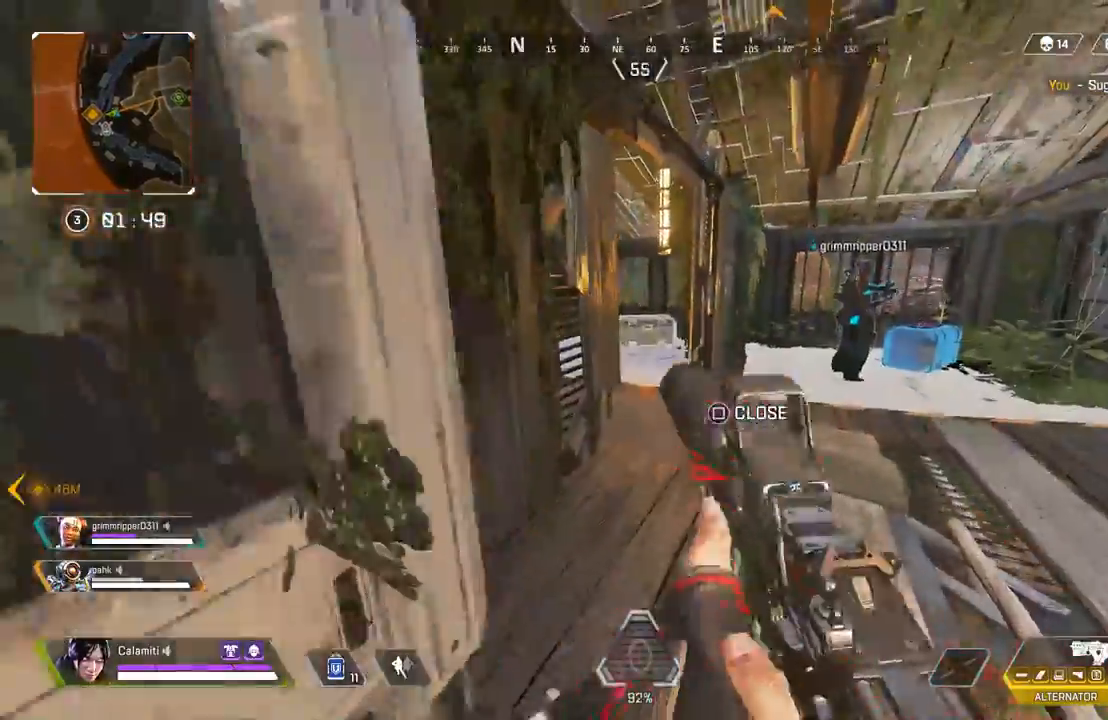
{"buttons": ["CIRCLE"], "left_stick": "left", "right_stick": "left", "events": [[50, "left_stick", "center"], [167, "CIRCLE", "down"], [267, "CIRCLE", "up"], [300, "right_stick", "left"], [333, "left_stick", "left"], [383, "CIRCLE", "down"]]}
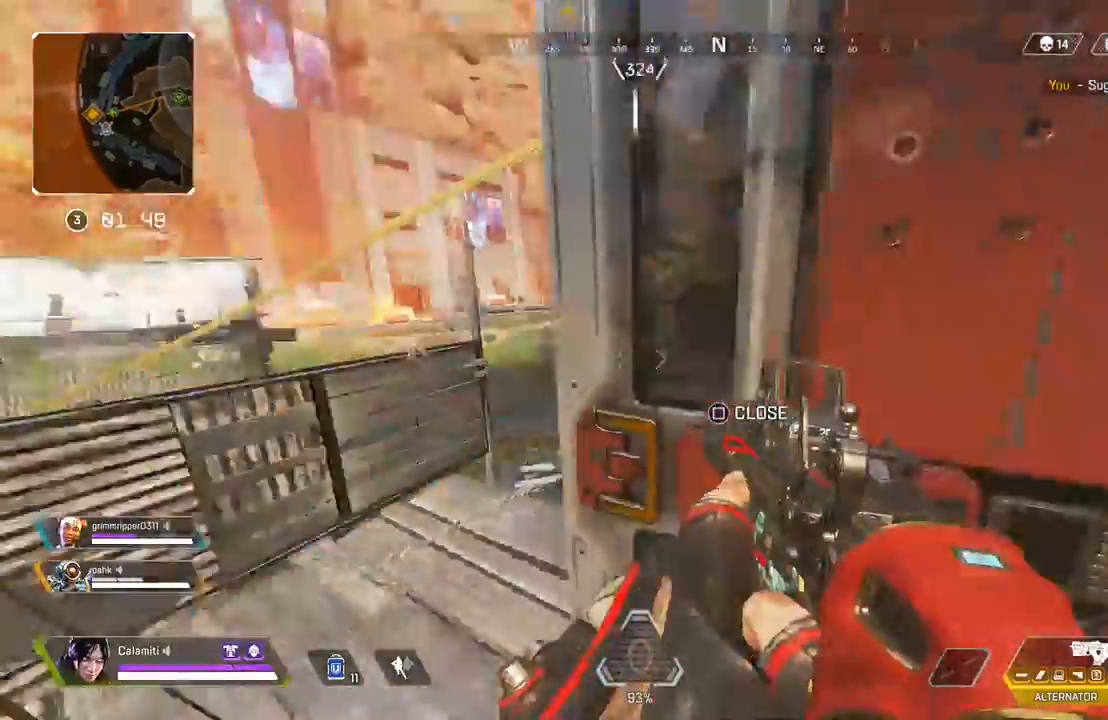
{"buttons": ["CROSS"], "left_stick": "up-left", "right_stick": "center", "events": [[17, "CIRCLE", "up"], [100, "left_stick", "up"], [117, "L3", "down"], [150, "right_stick", "center"], [317, "L3", "up"], [350, "left_stick", "center"], [483, "left_stick", "up-left"], [500, "CROSS", "down"]]}
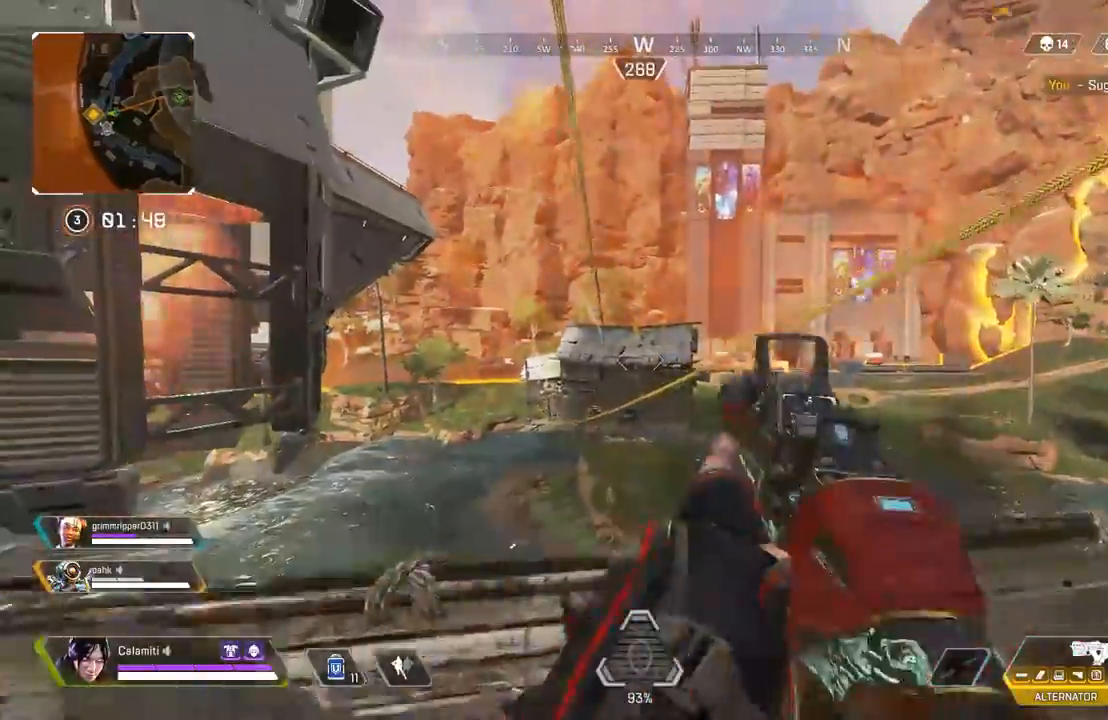
{"buttons": ["SQUARE", "L3"], "left_stick": "center", "right_stick": "center", "events": [[83, "CROSS", "up"], [183, "SQUARE", "down"], [200, "L3", "down"], [333, "left_stick", "center"]]}
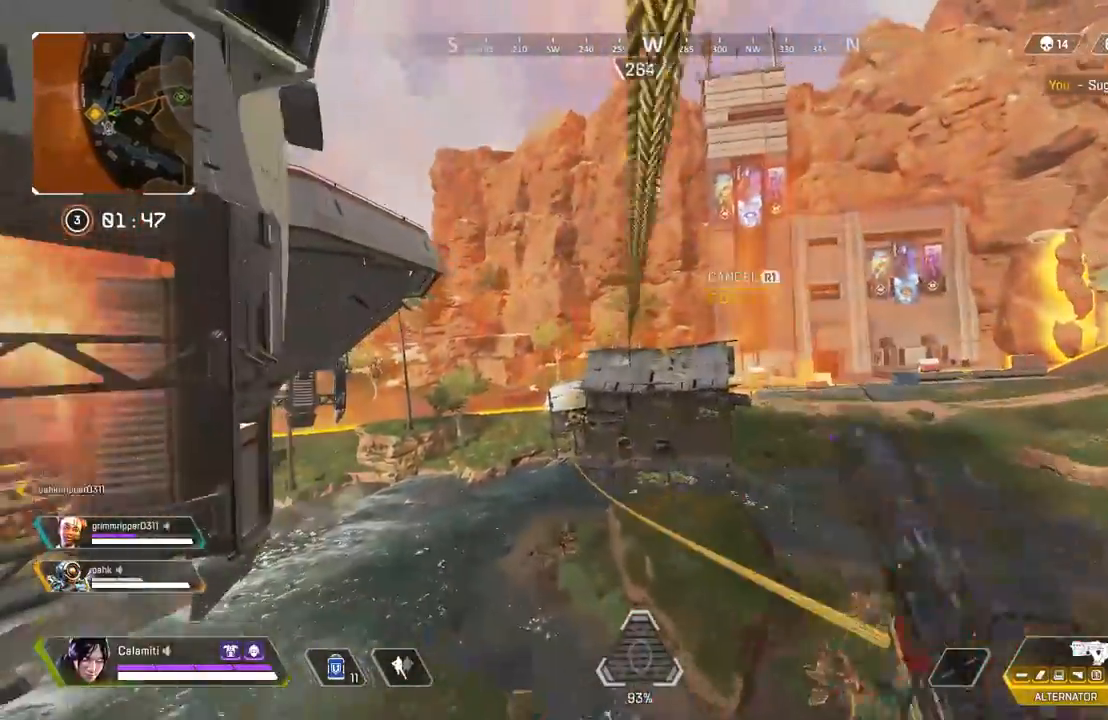
{"buttons": [], "left_stick": "center", "right_stick": "center", "events": [[17, "L3", "up"], [133, "SQUARE", "up"]]}
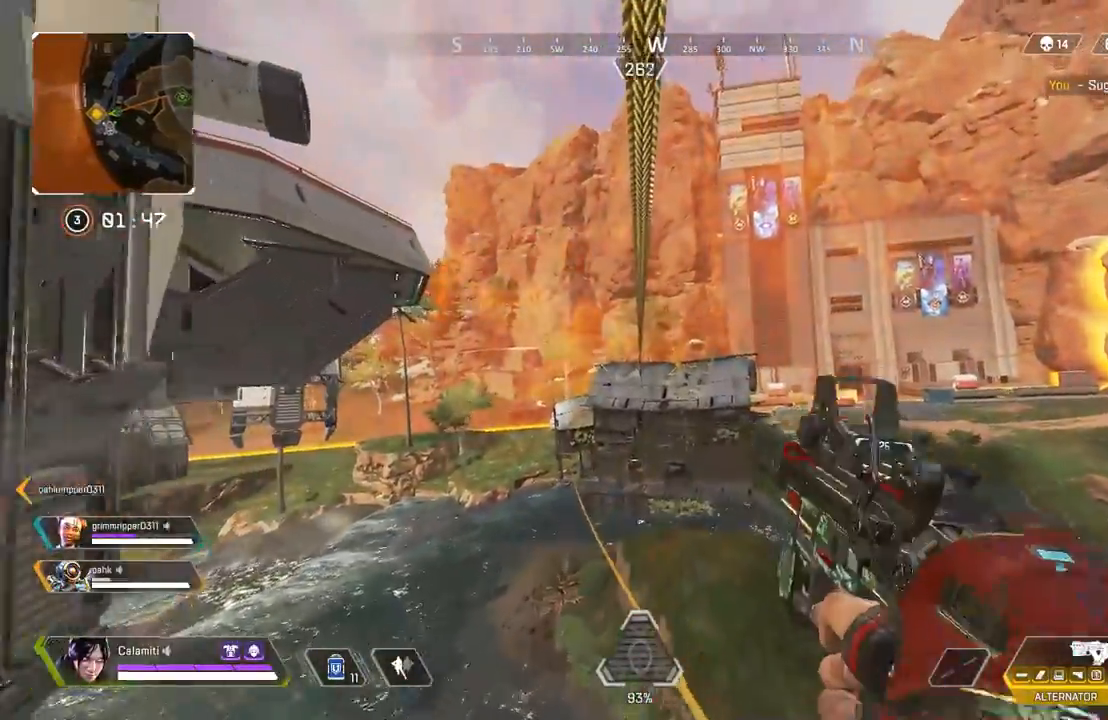
{"buttons": [], "left_stick": "center", "right_stick": "center", "events": []}
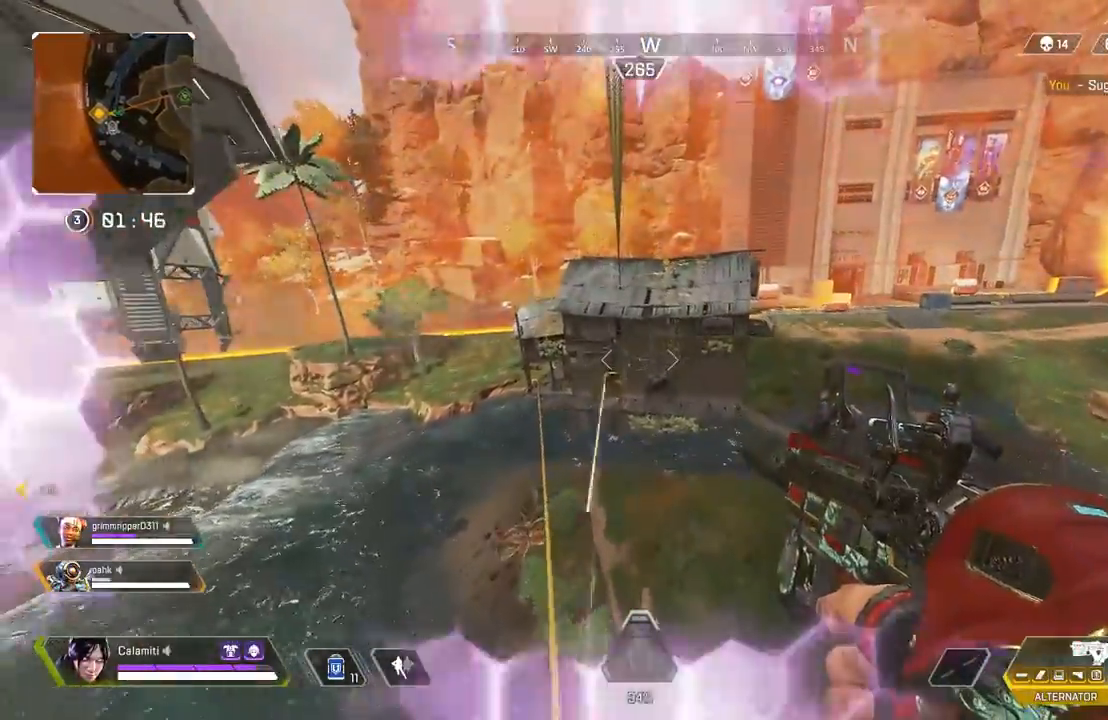
{"buttons": [], "left_stick": "up-right", "right_stick": "center", "events": [[200, "left_stick", "up-right"]]}
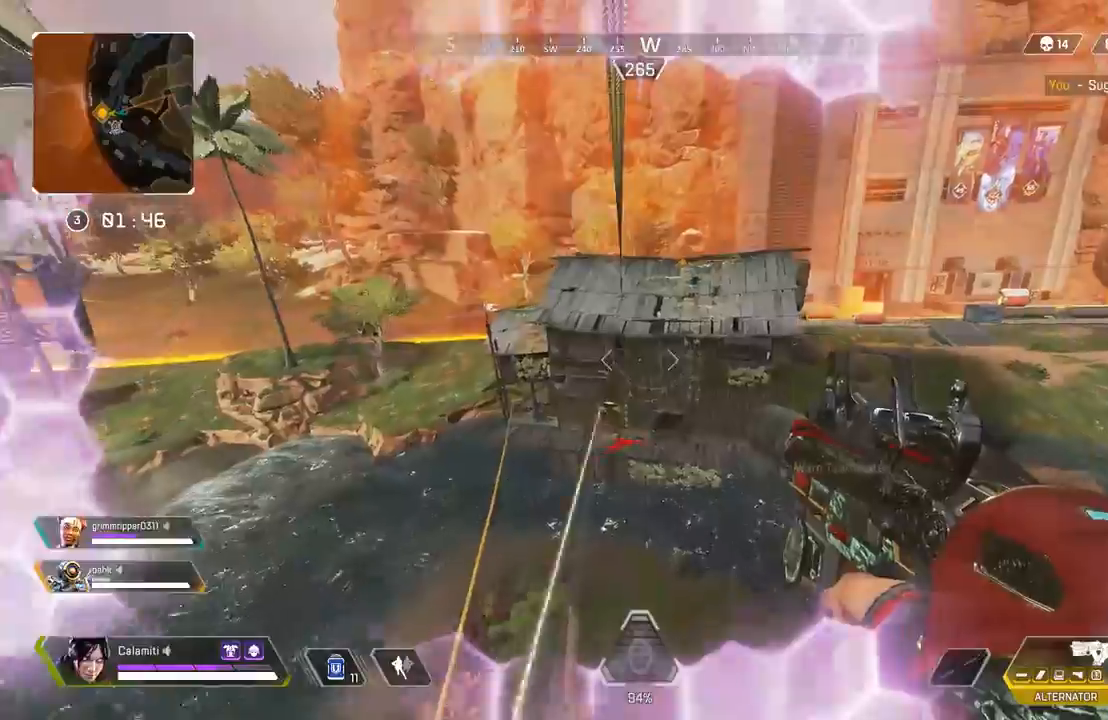
{"buttons": [], "left_stick": "up-right", "right_stick": "center", "events": []}
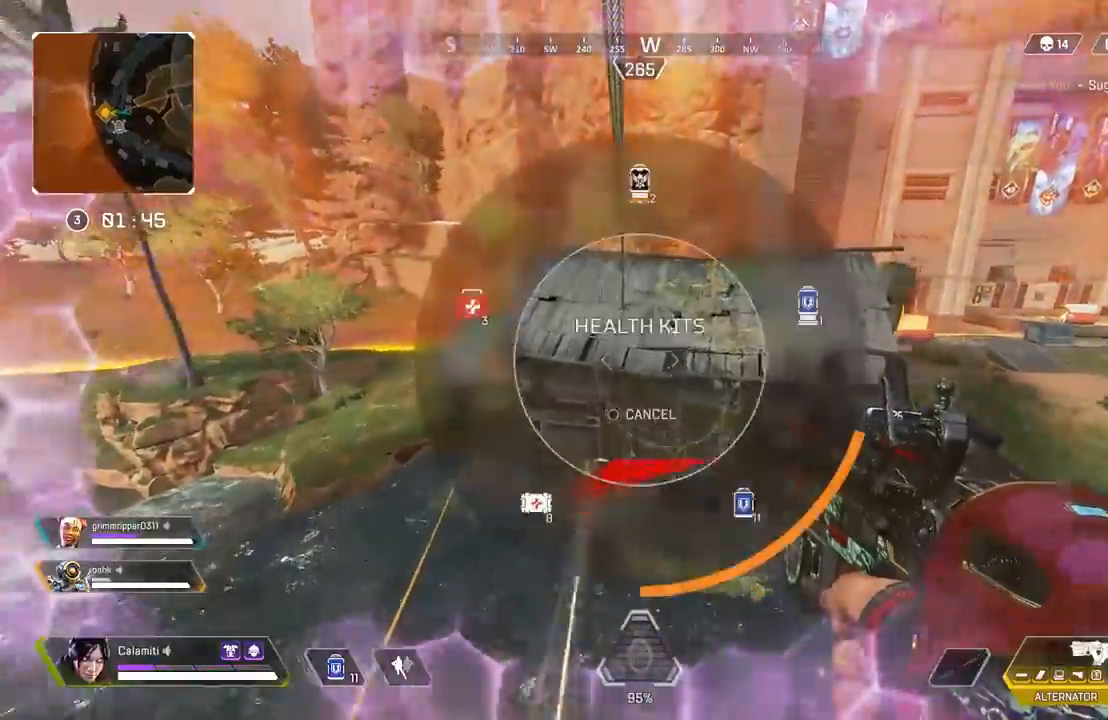
{"buttons": [], "left_stick": "up-right", "right_stick": "center", "events": [[17, "right_stick", "down"], [167, "right_stick", "center"]]}
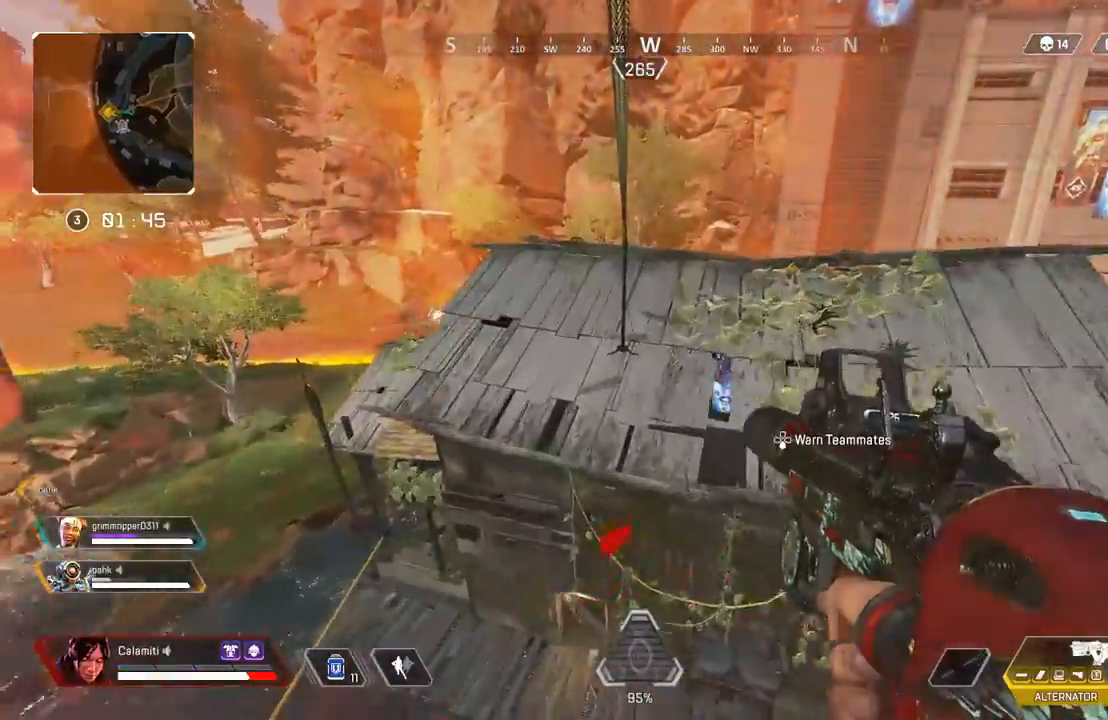
{"buttons": [], "left_stick": "right", "right_stick": "center", "events": [[150, "CROSS", "down"], [167, "left_stick", "right"], [267, "CROSS", "up"], [350, "DPAD_UP", "down"], [400, "DPAD_UP", "up"]]}
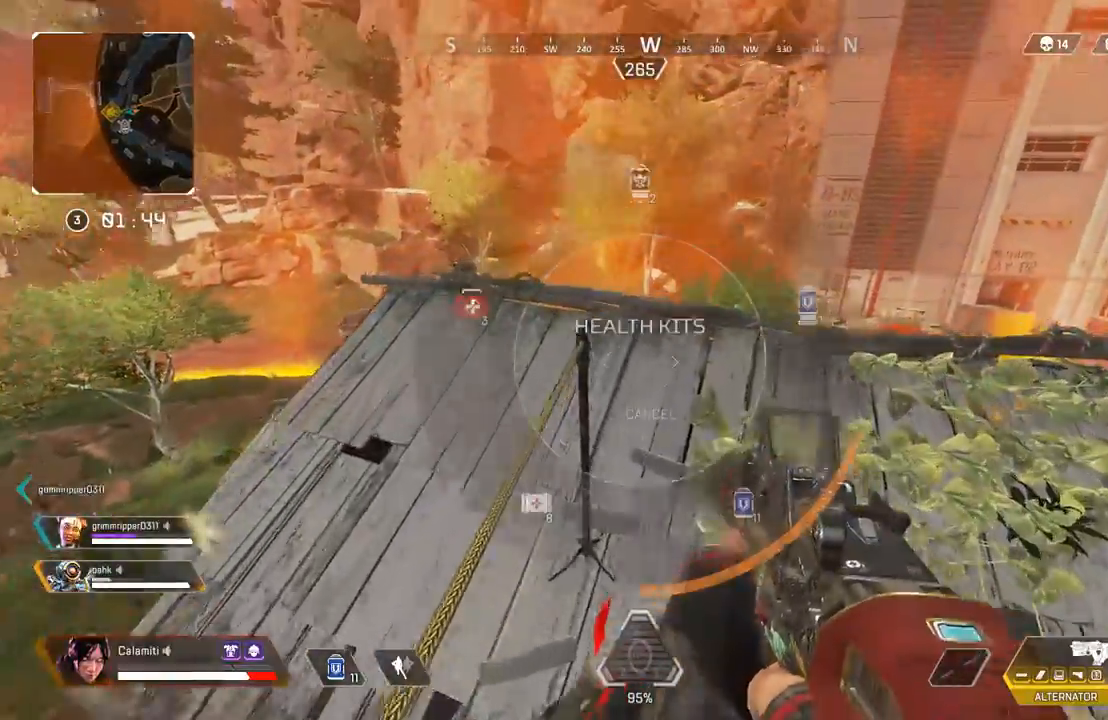
{"buttons": [], "left_stick": "right", "right_stick": "center", "events": [[83, "right_stick", "right"], [217, "right_stick", "center"]]}